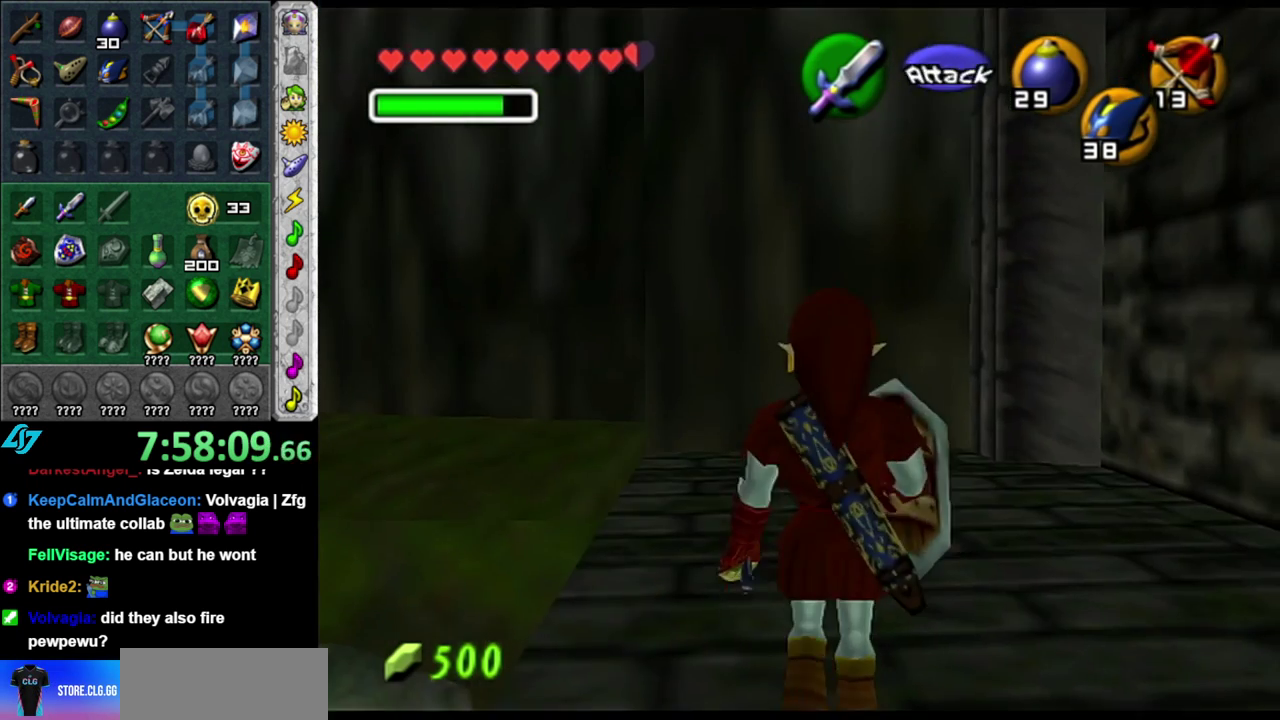
Gameplay with a controller (Nintendo layout); each line is a JSON object with the inputs held at the frame after it. "events" lists button and stick changes between this image and that frame as [ms after this image, input, new state], when the widget could be followed in between. This overlay highlights the sticks when they move; stick clicks (L3 R3) are not distinguishable. Not read: L2 L3 R2 R3 START Y.
{"buttons": [], "left_stick": "up-left", "right_stick": "center", "events": [[200, "left_stick", "up-left"], [367, "A", "down"], [483, "A", "up"]]}
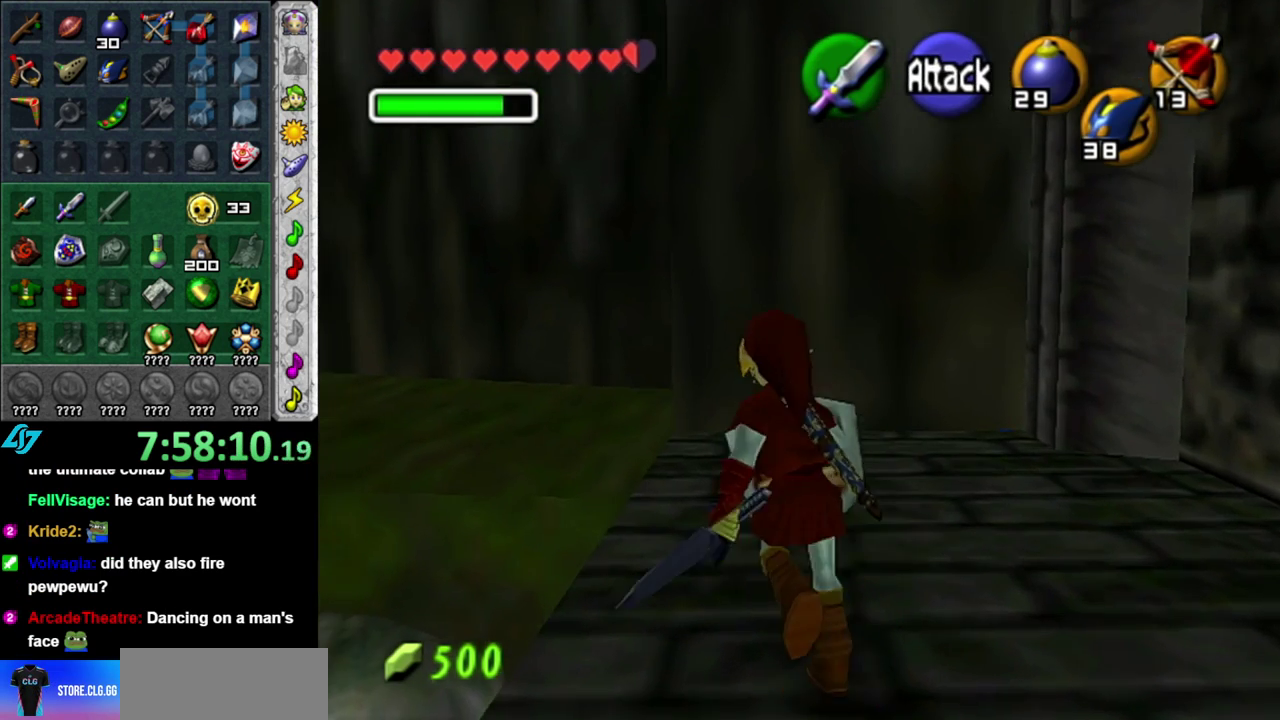
{"buttons": [], "left_stick": "up", "right_stick": "center", "events": [[50, "A", "down"], [117, "left_stick", "up"], [200, "A", "up"]]}
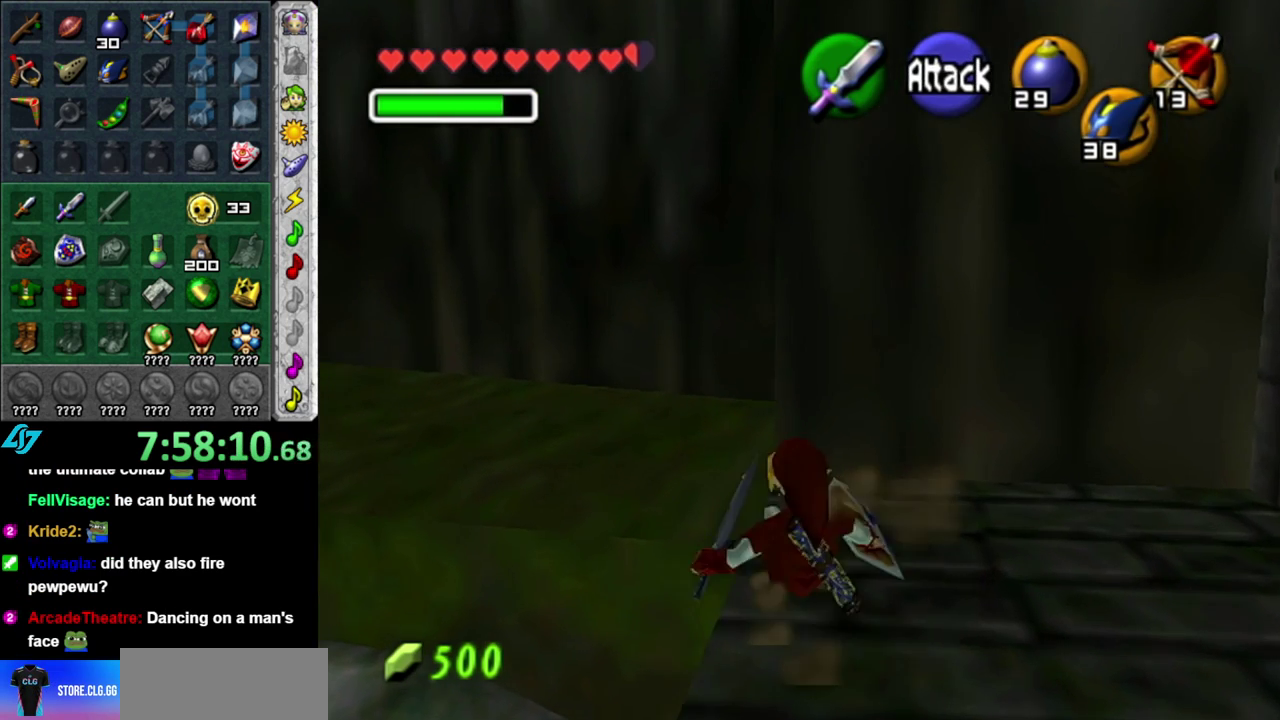
{"buttons": [], "left_stick": "up-left", "right_stick": "center", "events": [[267, "left_stick", "up-left"]]}
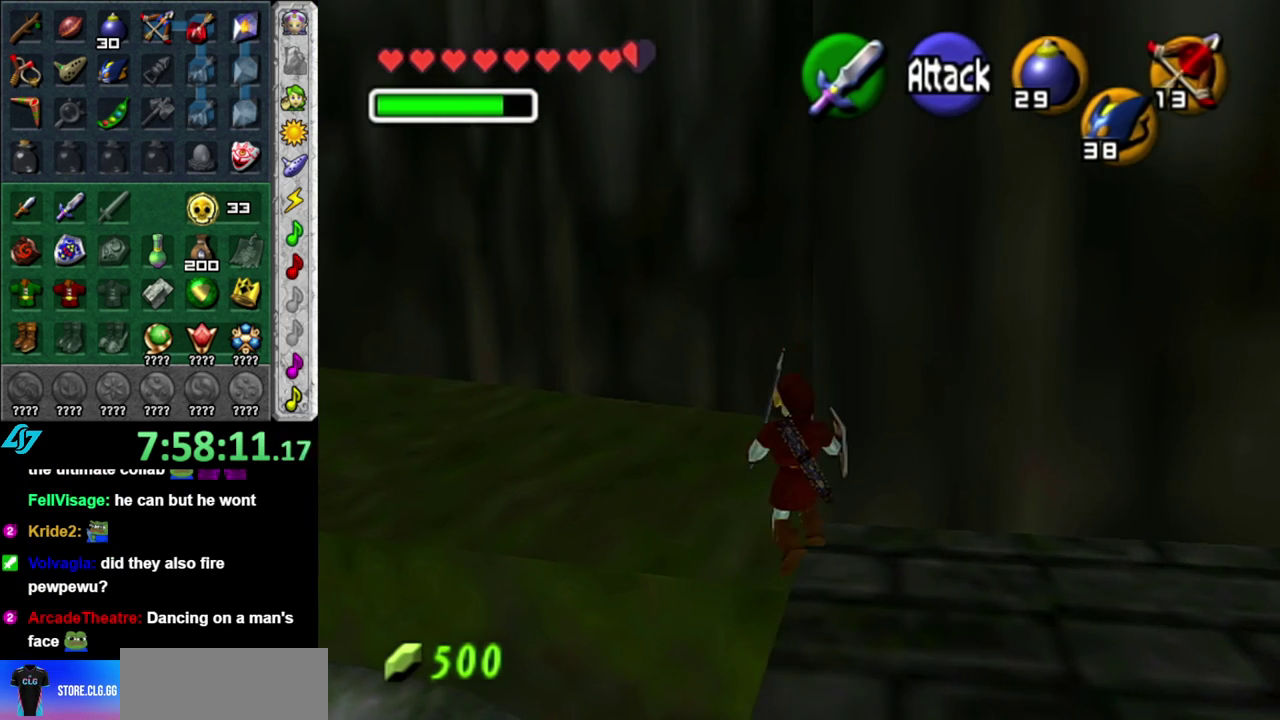
{"buttons": [], "left_stick": "up-left", "right_stick": "center", "events": []}
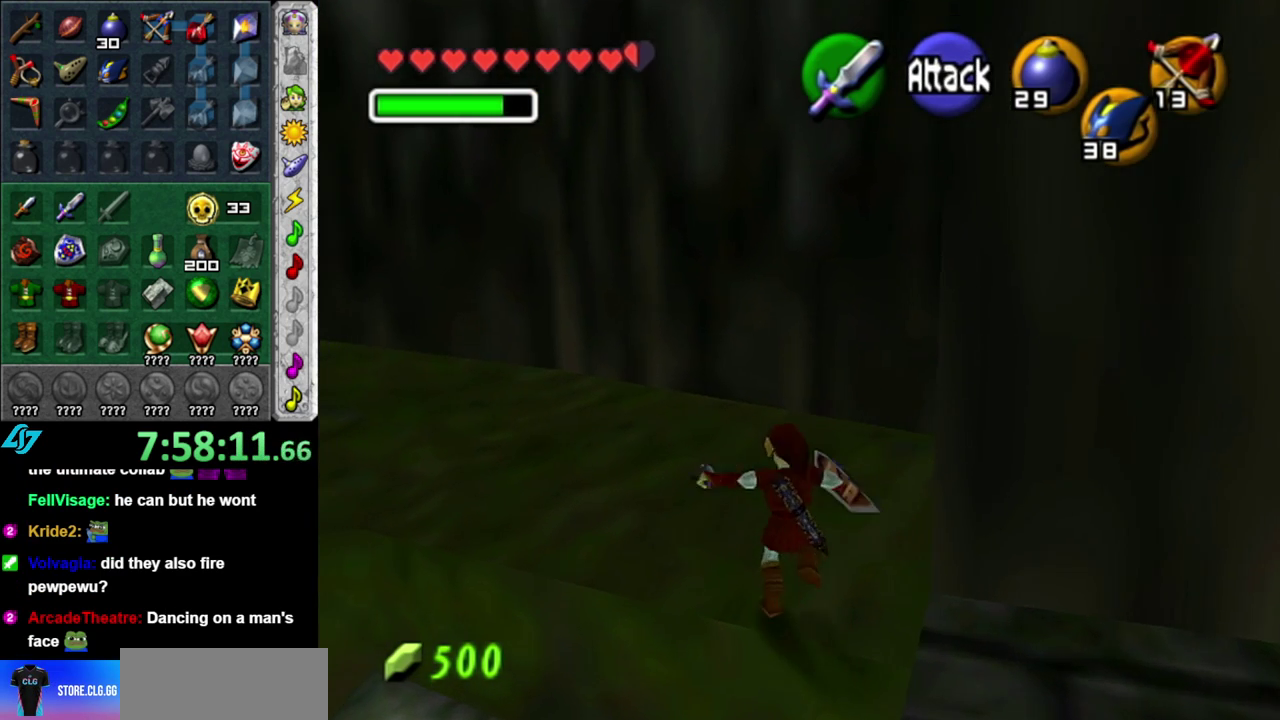
{"buttons": [], "left_stick": "up", "right_stick": "center", "events": [[150, "A", "down"], [167, "L1", "down"], [267, "A", "up"], [267, "left_stick", "up"], [433, "L1", "up"]]}
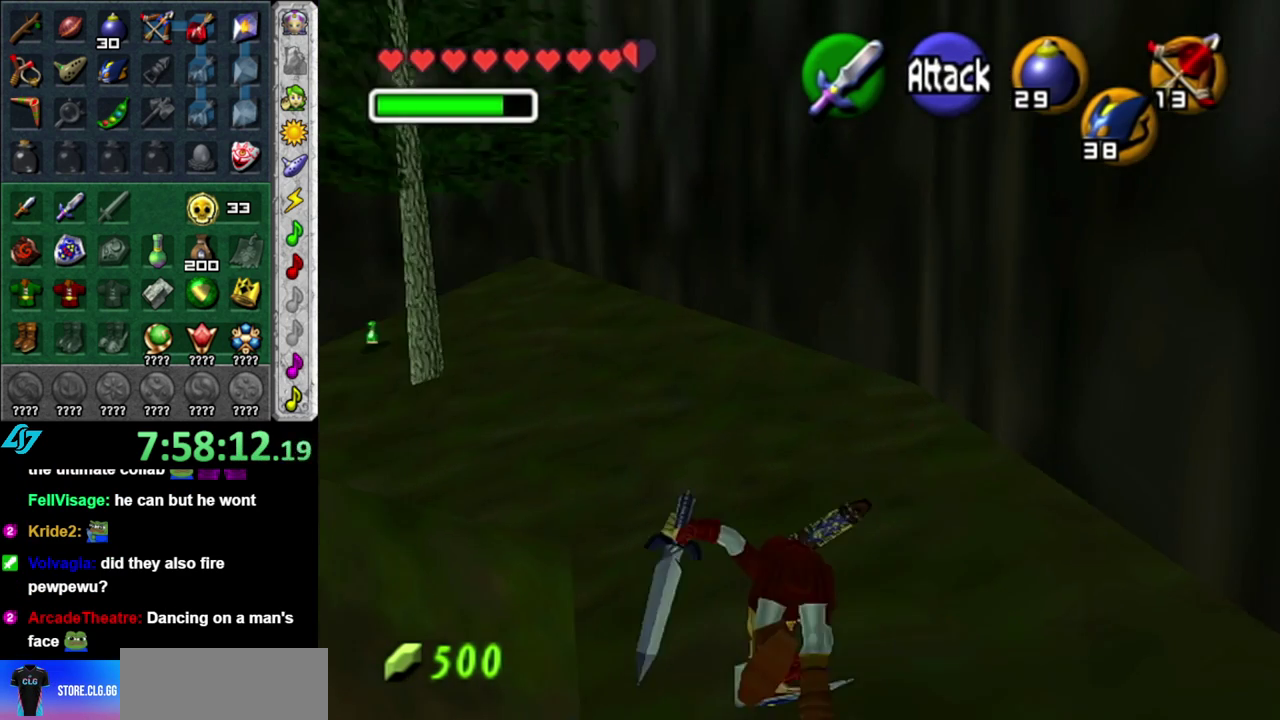
{"buttons": ["A", "L1"], "left_stick": "up-left", "right_stick": "center", "events": [[117, "left_stick", "up-left"], [400, "A", "down"], [433, "L1", "down"]]}
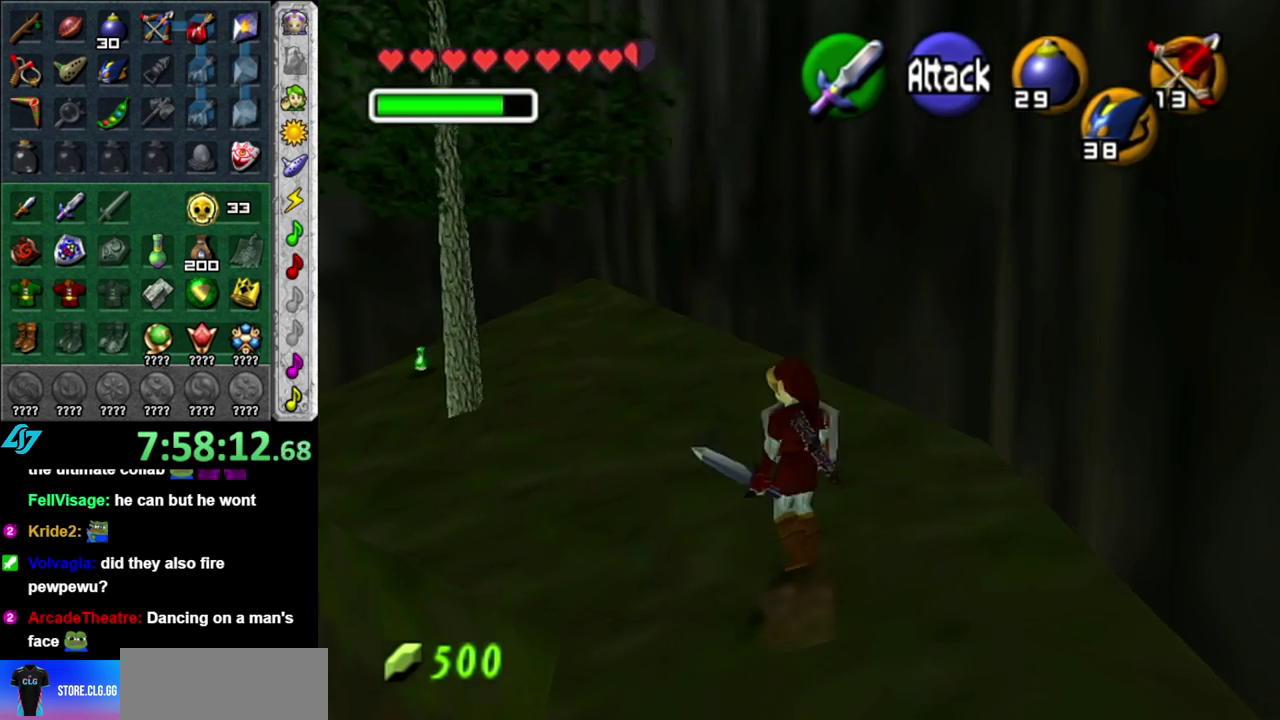
{"buttons": [], "left_stick": "up", "right_stick": "center", "events": [[17, "left_stick", "up"], [50, "A", "up"], [183, "L1", "up"]]}
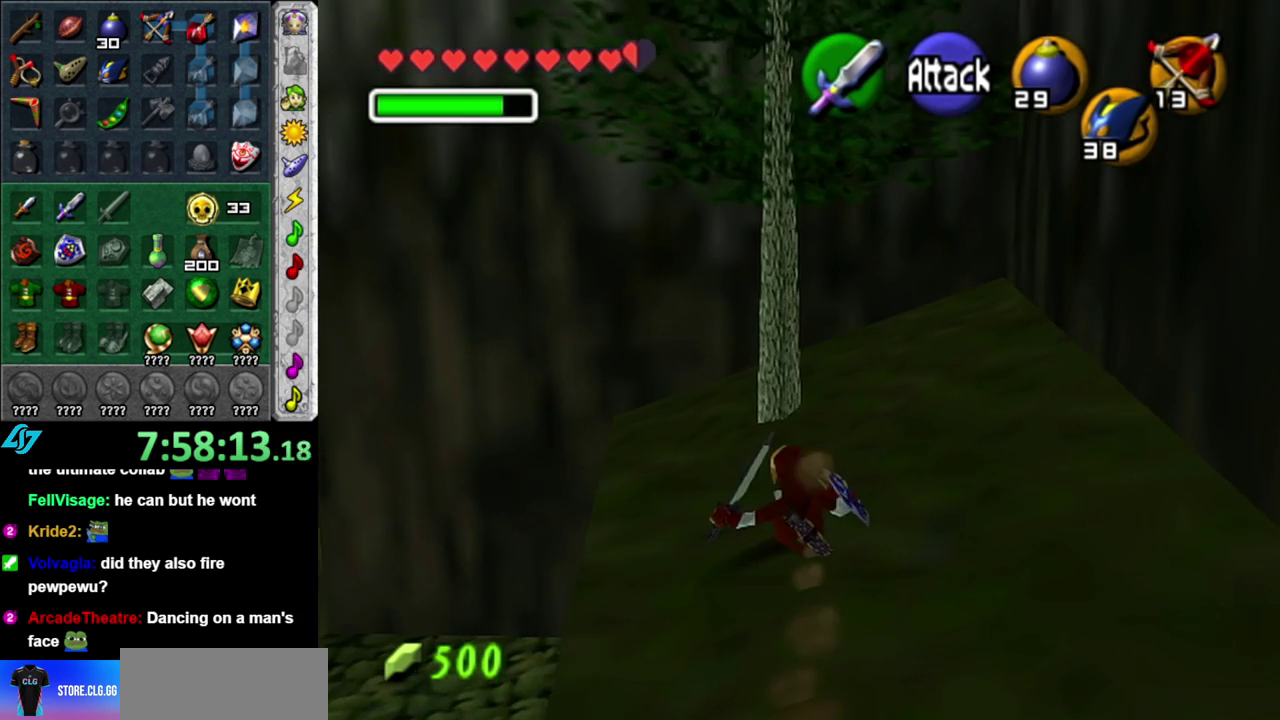
{"buttons": [], "left_stick": "center", "right_stick": "center", "events": [[17, "left_stick", "up-left"], [267, "L1", "down"], [300, "left_stick", "center"], [467, "L1", "up"]]}
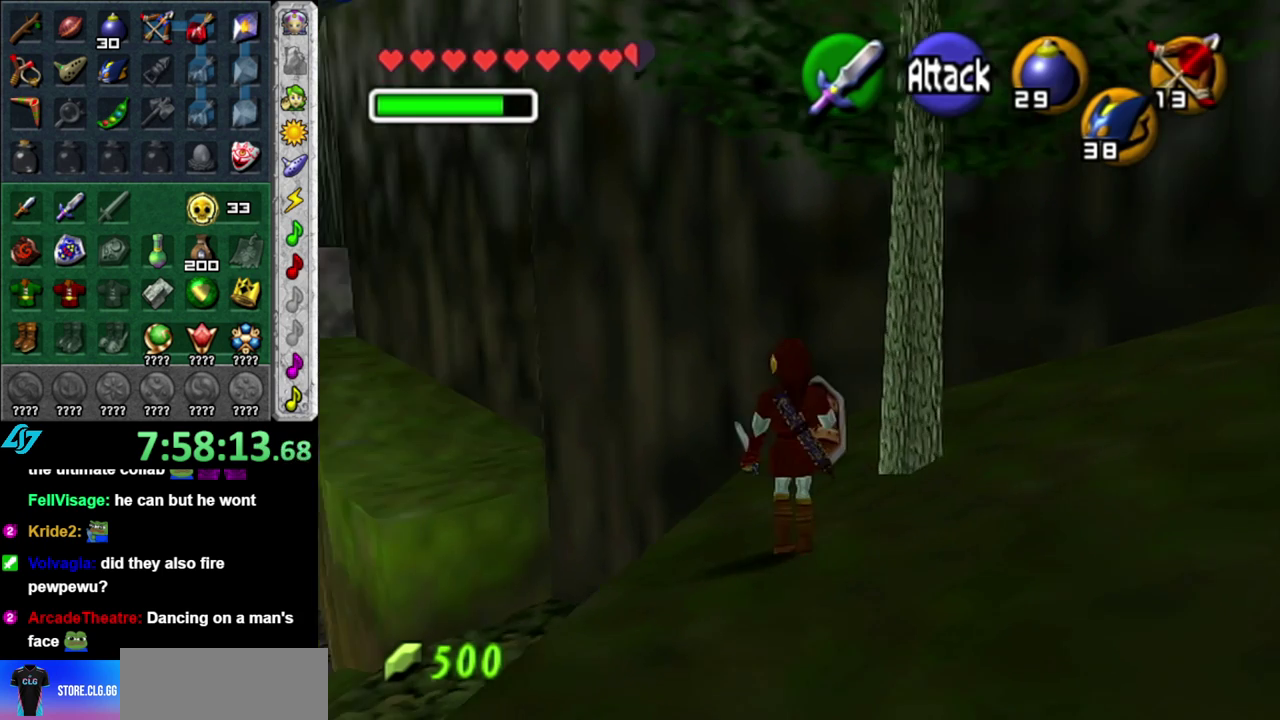
{"buttons": [], "left_stick": "up-right", "right_stick": "center", "events": [[417, "left_stick", "up-right"]]}
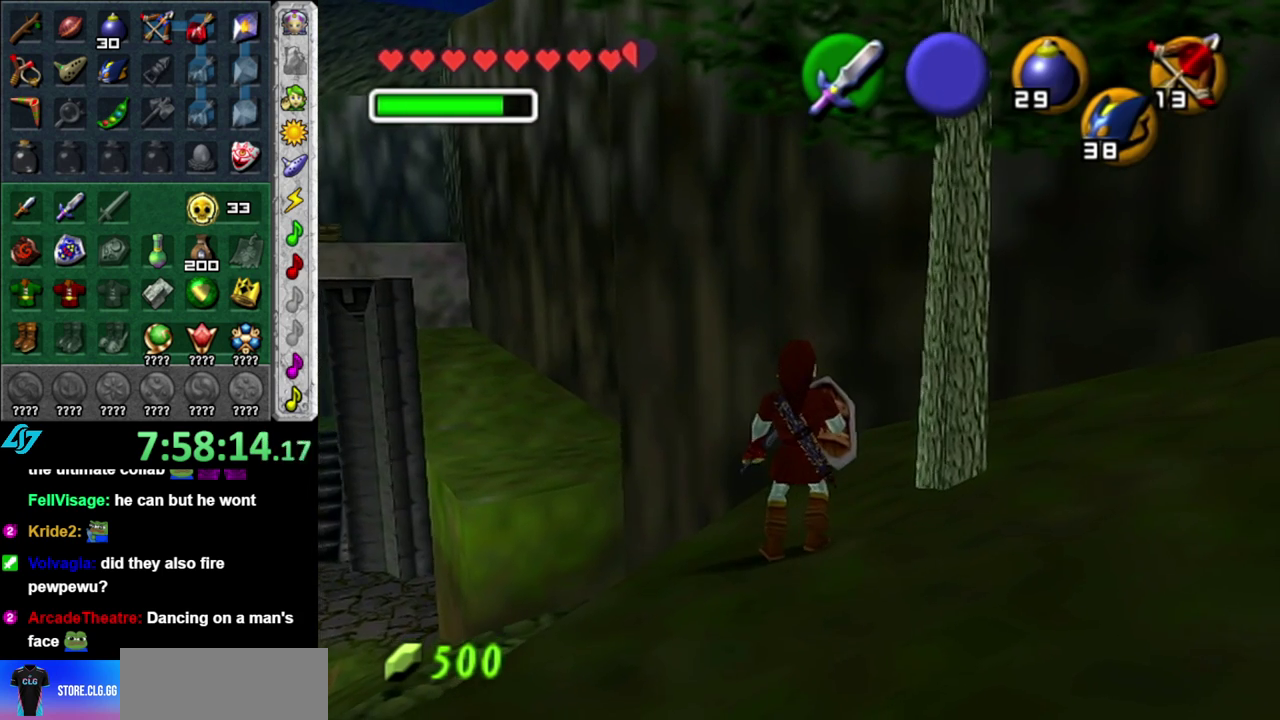
{"buttons": [], "left_stick": "up-left", "right_stick": "center", "events": [[267, "left_stick", "up"], [450, "left_stick", "up-left"]]}
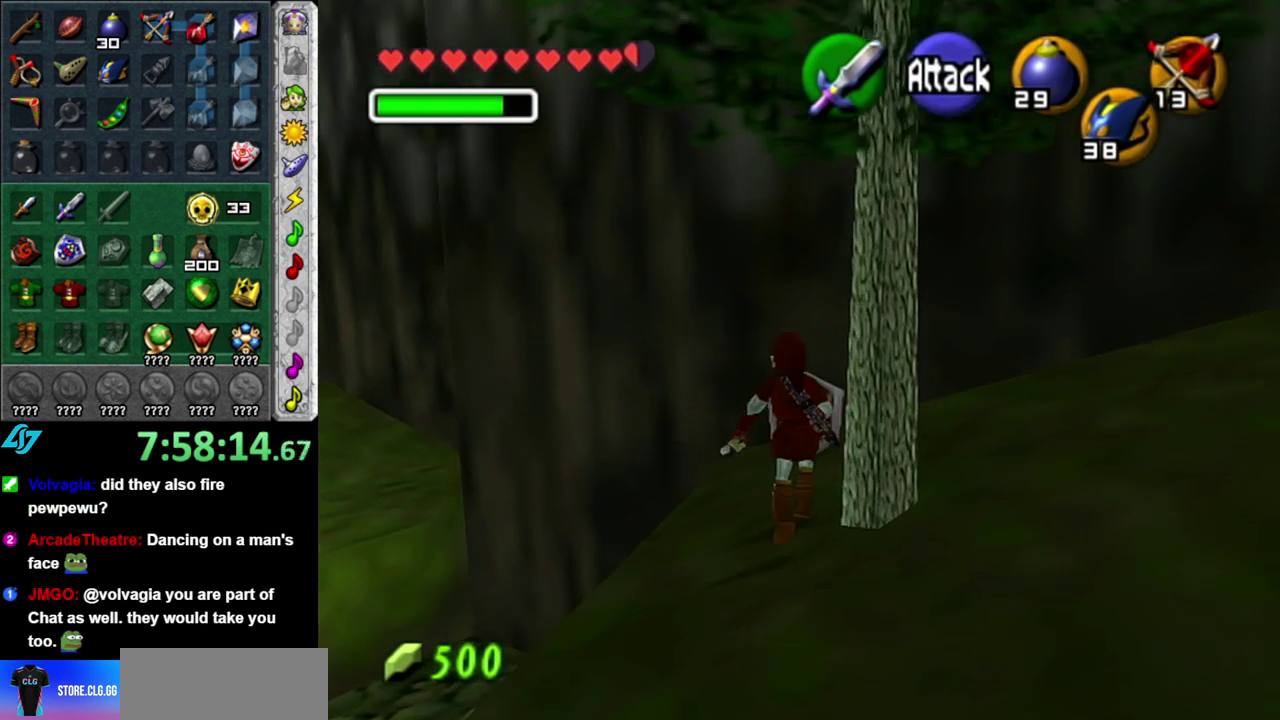
{"buttons": [], "left_stick": "center", "right_stick": "center", "events": [[150, "left_stick", "center"], [183, "L1", "down"], [400, "L1", "up"]]}
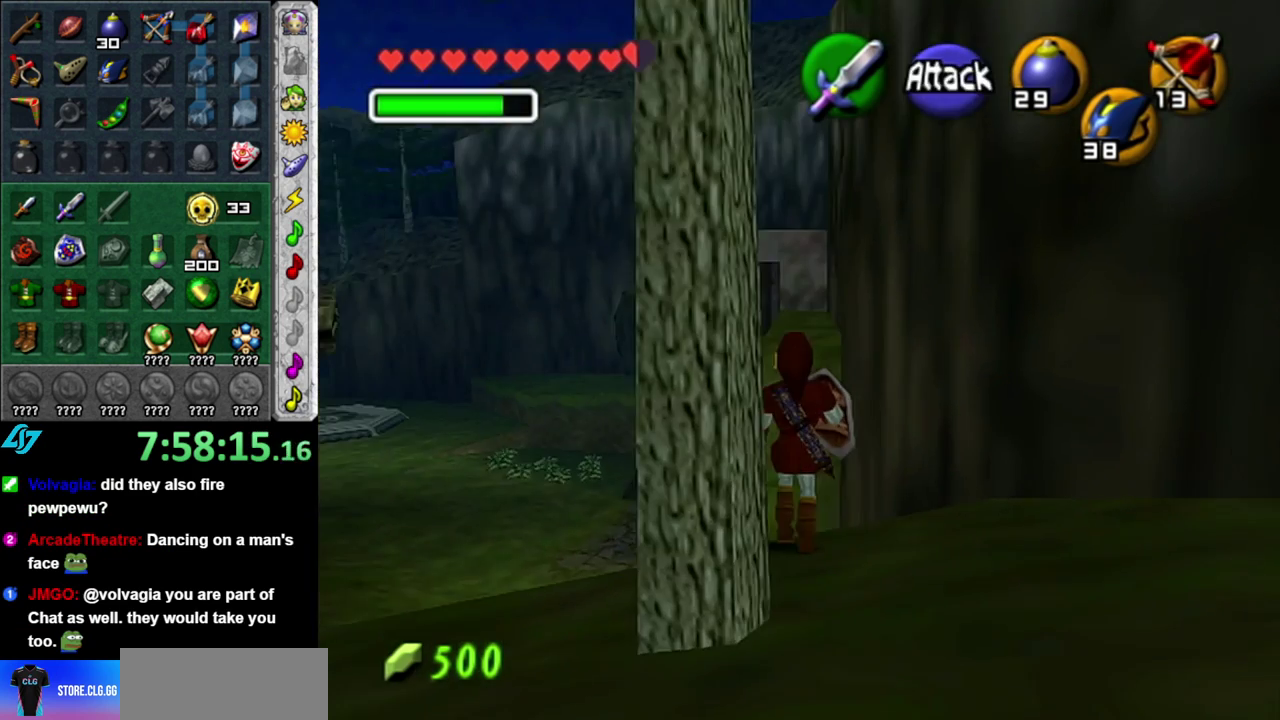
{"buttons": [], "left_stick": "up", "right_stick": "center", "events": [[200, "left_stick", "up-right"], [400, "left_stick", "up"]]}
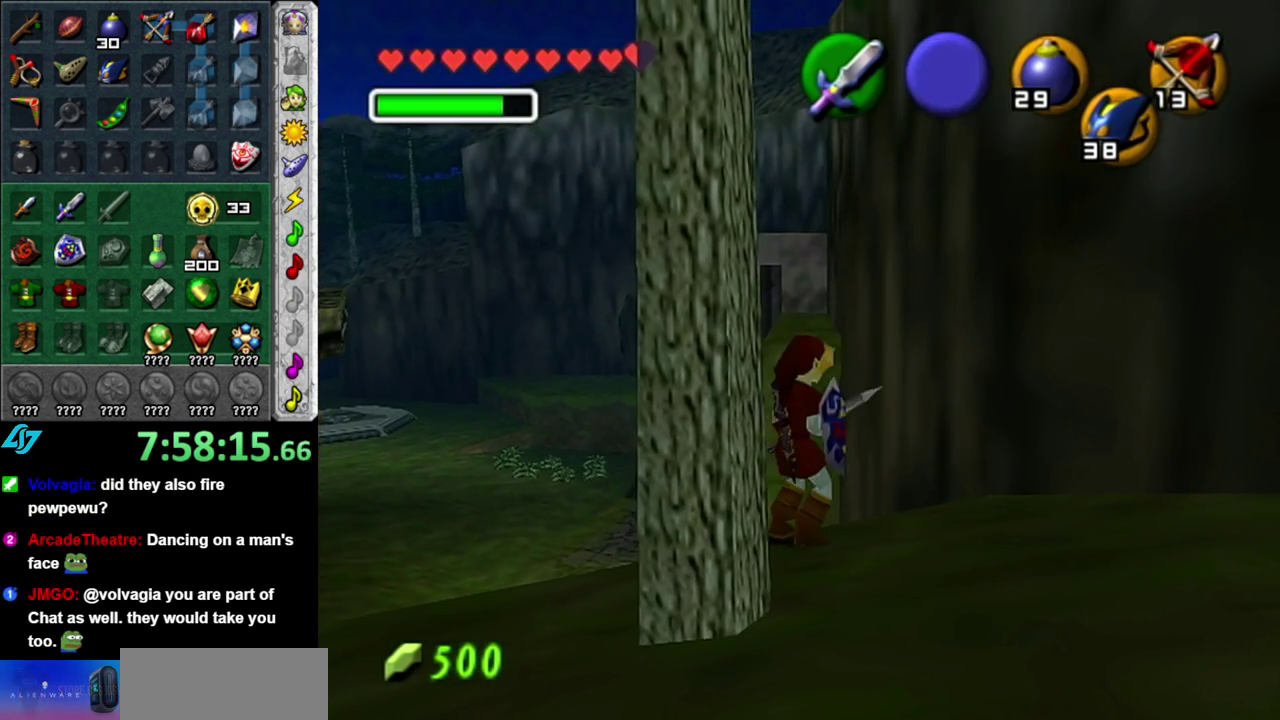
{"buttons": ["A"], "left_stick": "up", "right_stick": "center", "events": [[50, "A", "down"]]}
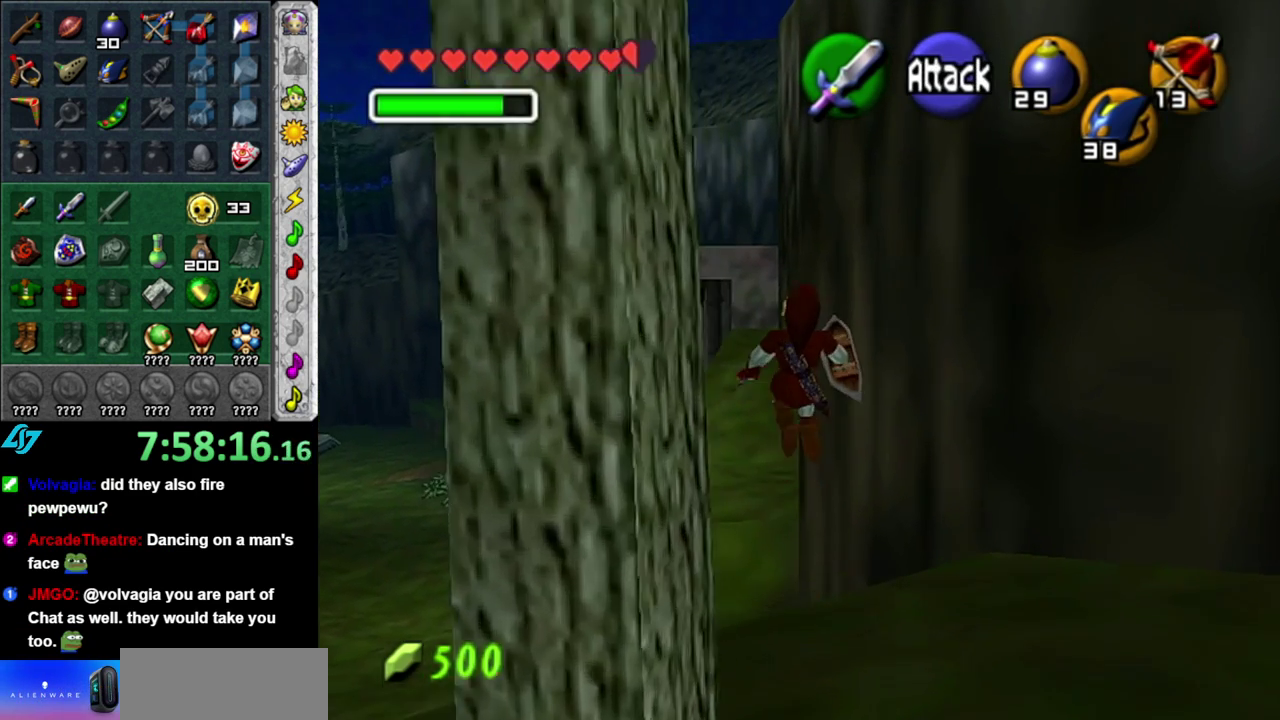
{"buttons": ["A"], "left_stick": "up", "right_stick": "center", "events": []}
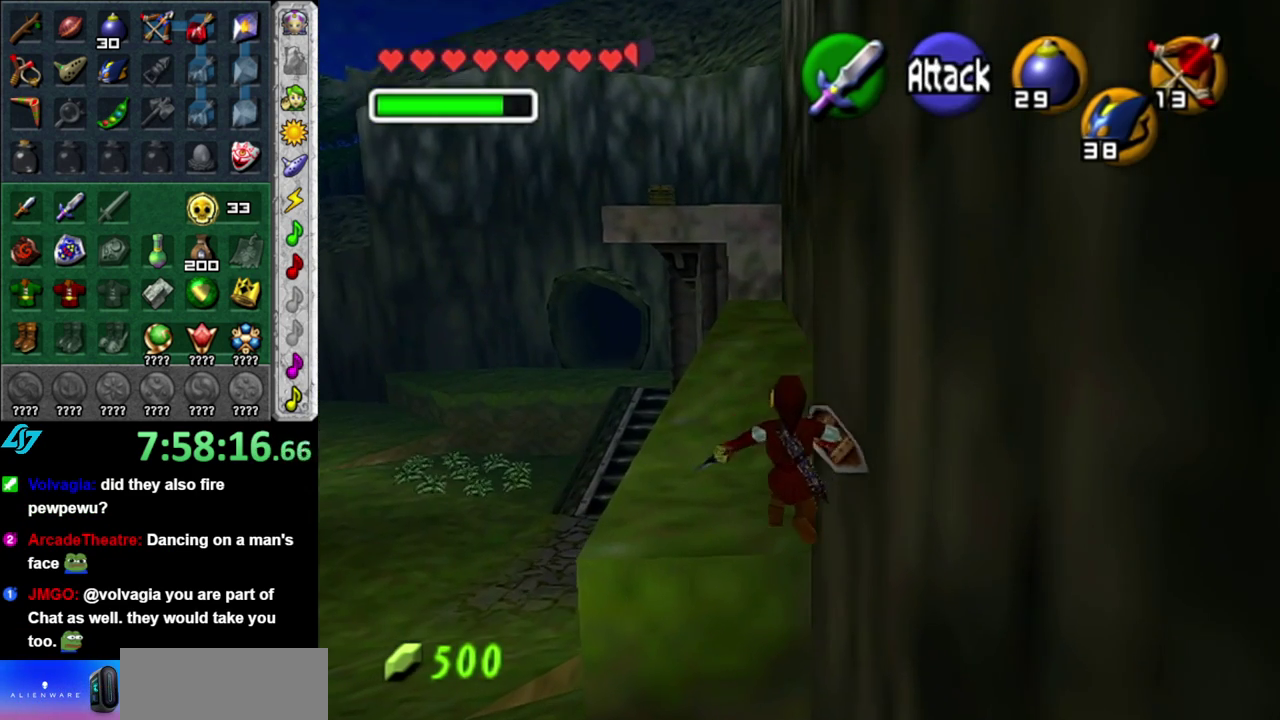
{"buttons": ["A"], "left_stick": "up", "right_stick": "center", "events": []}
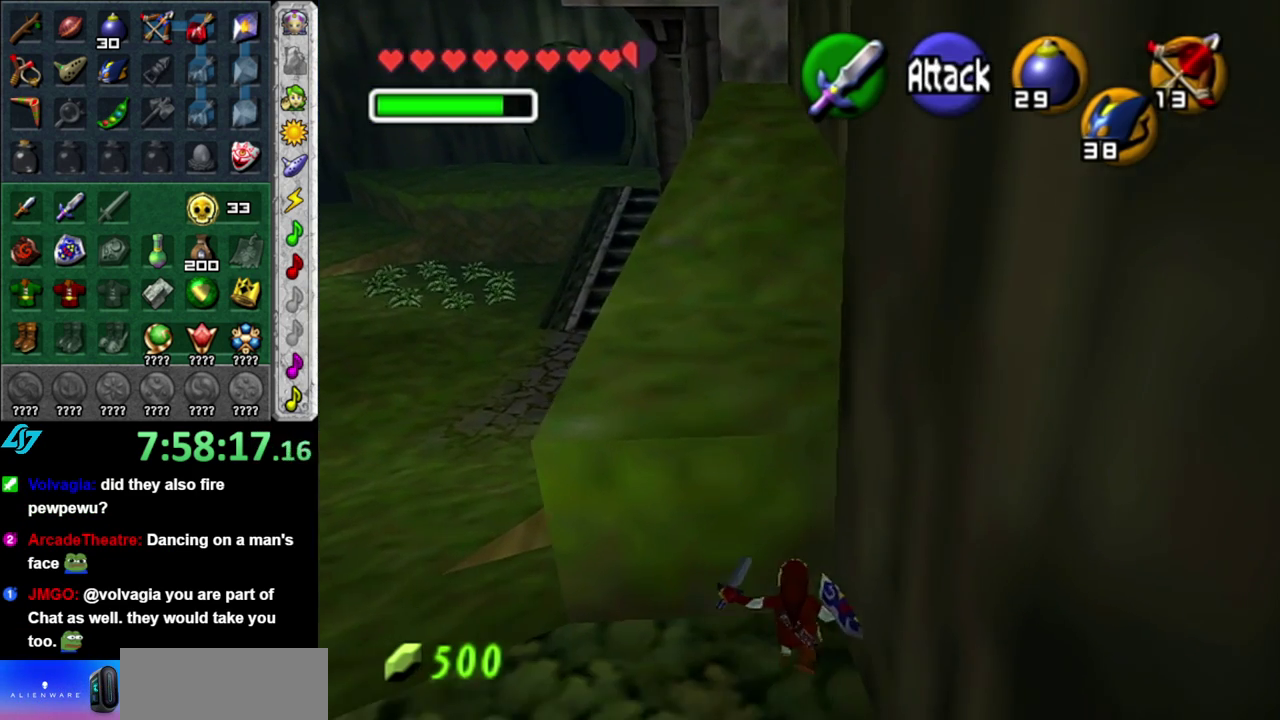
{"buttons": [], "left_stick": "up", "right_stick": "center", "events": [[117, "A", "up"]]}
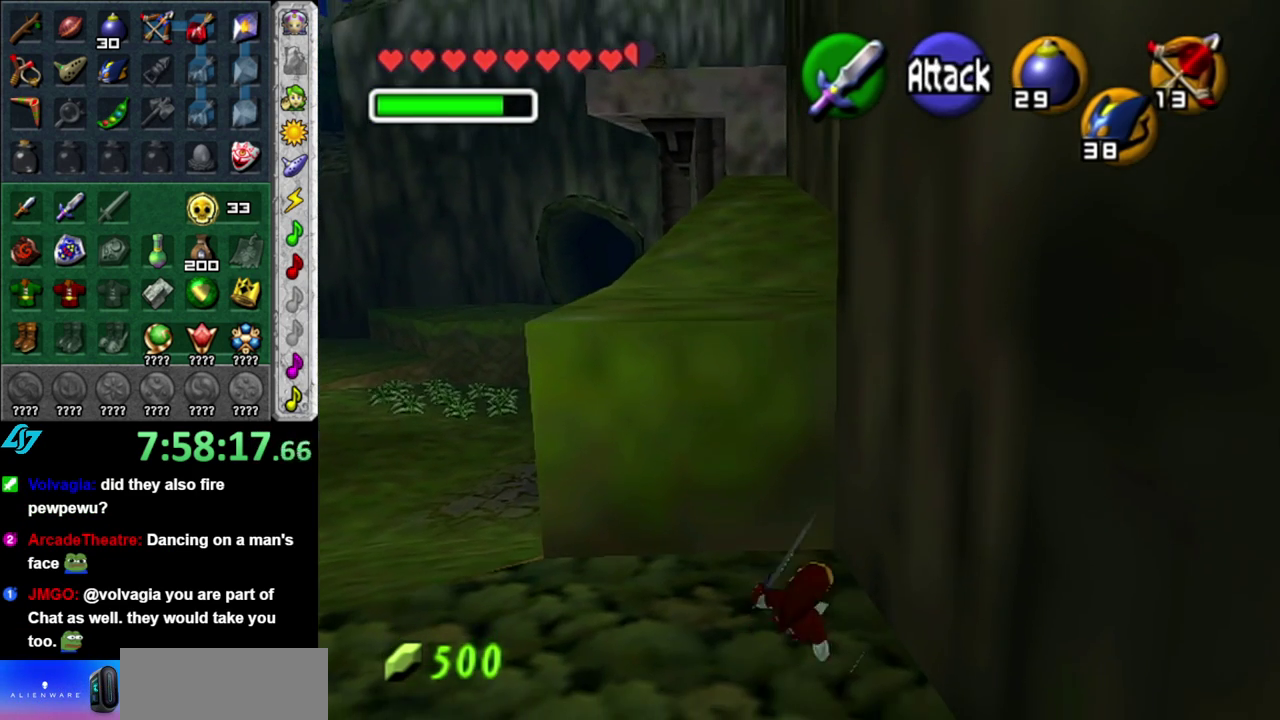
{"buttons": [], "left_stick": "up", "right_stick": "center", "events": []}
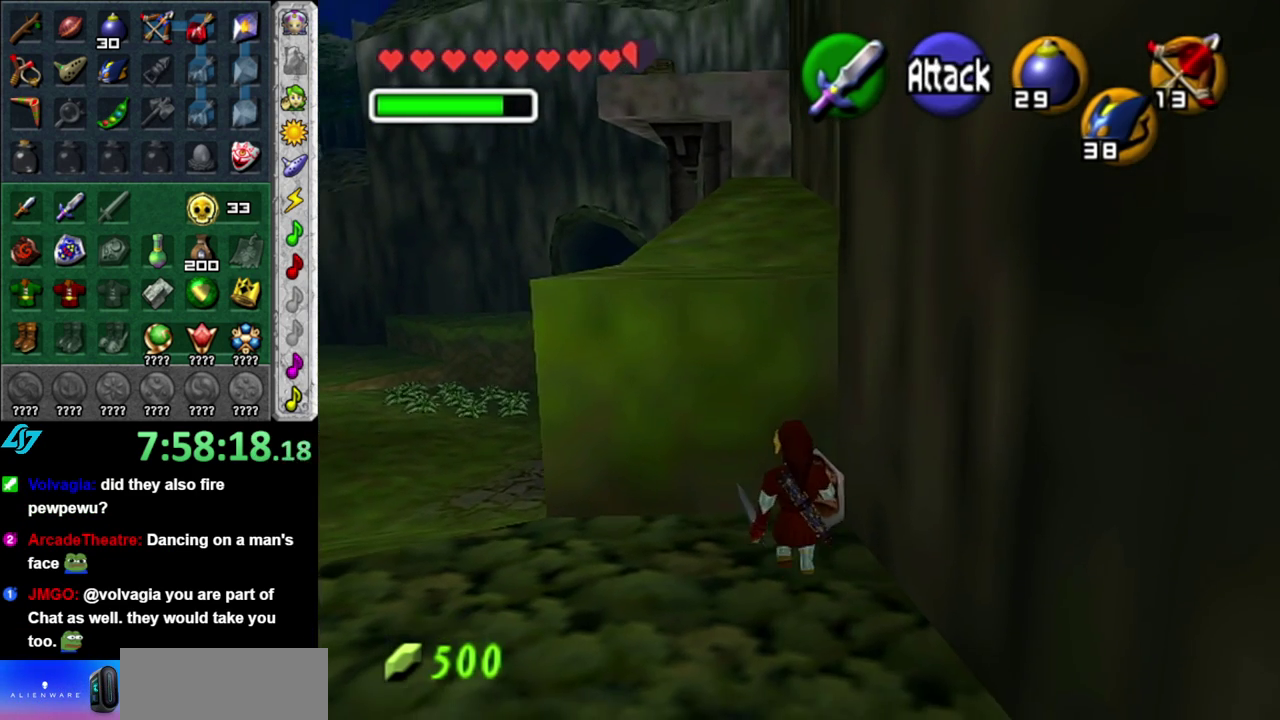
{"buttons": [], "left_stick": "up", "right_stick": "center", "events": [[83, "A", "down"], [233, "A", "up"]]}
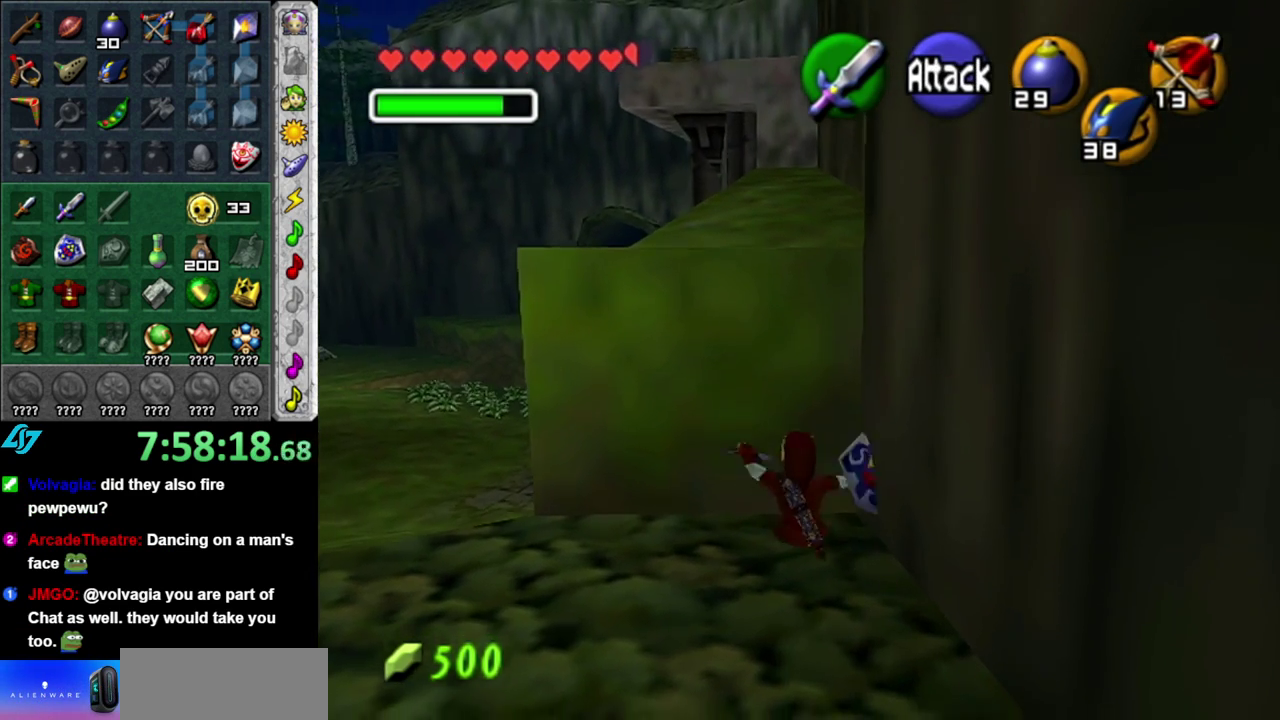
{"buttons": [], "left_stick": "up", "right_stick": "center", "events": []}
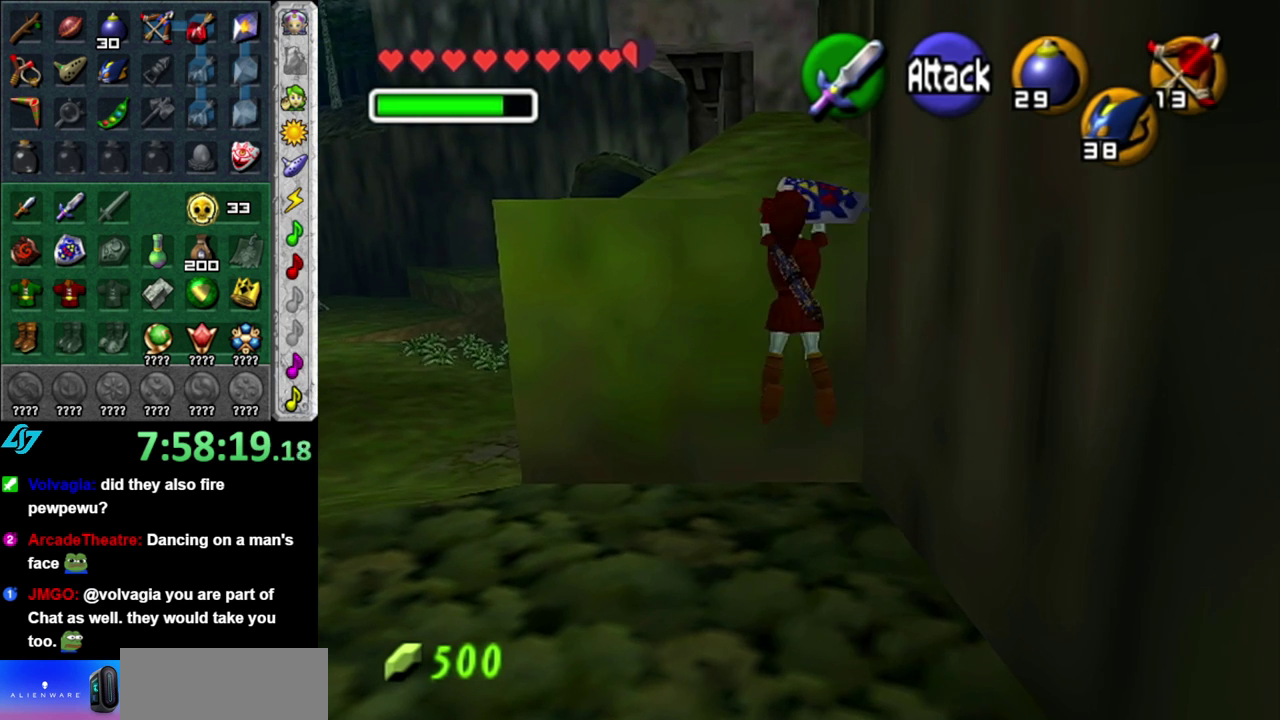
{"buttons": [], "left_stick": "up", "right_stick": "center", "events": []}
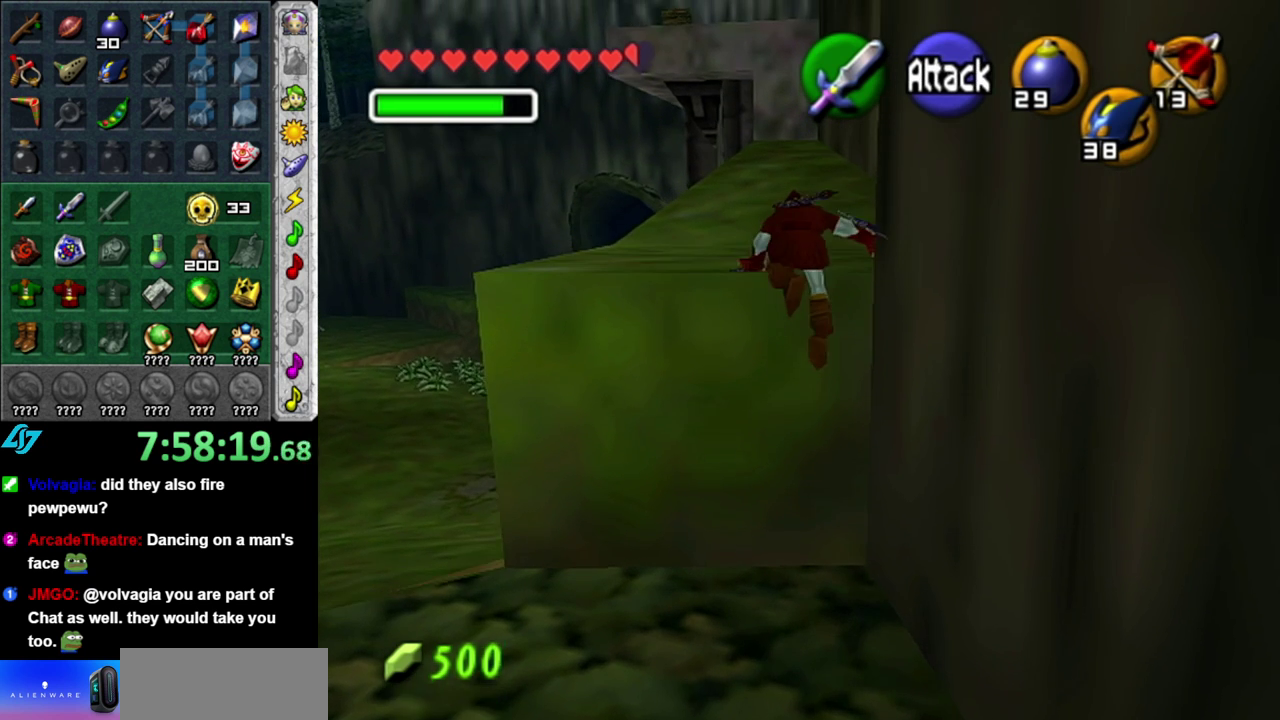
{"buttons": [], "left_stick": "up", "right_stick": "center", "events": []}
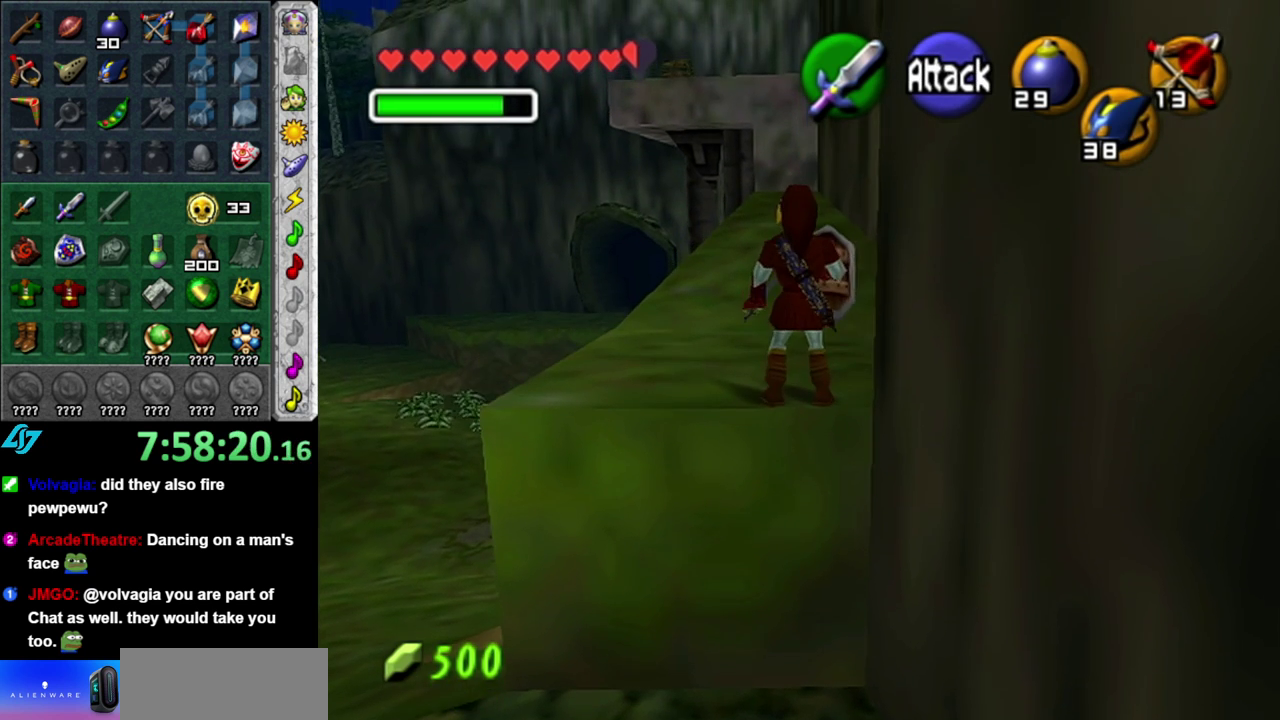
{"buttons": [], "left_stick": "up", "right_stick": "center", "events": [[83, "A", "down"], [183, "A", "up"], [233, "A", "down"], [367, "A", "up"]]}
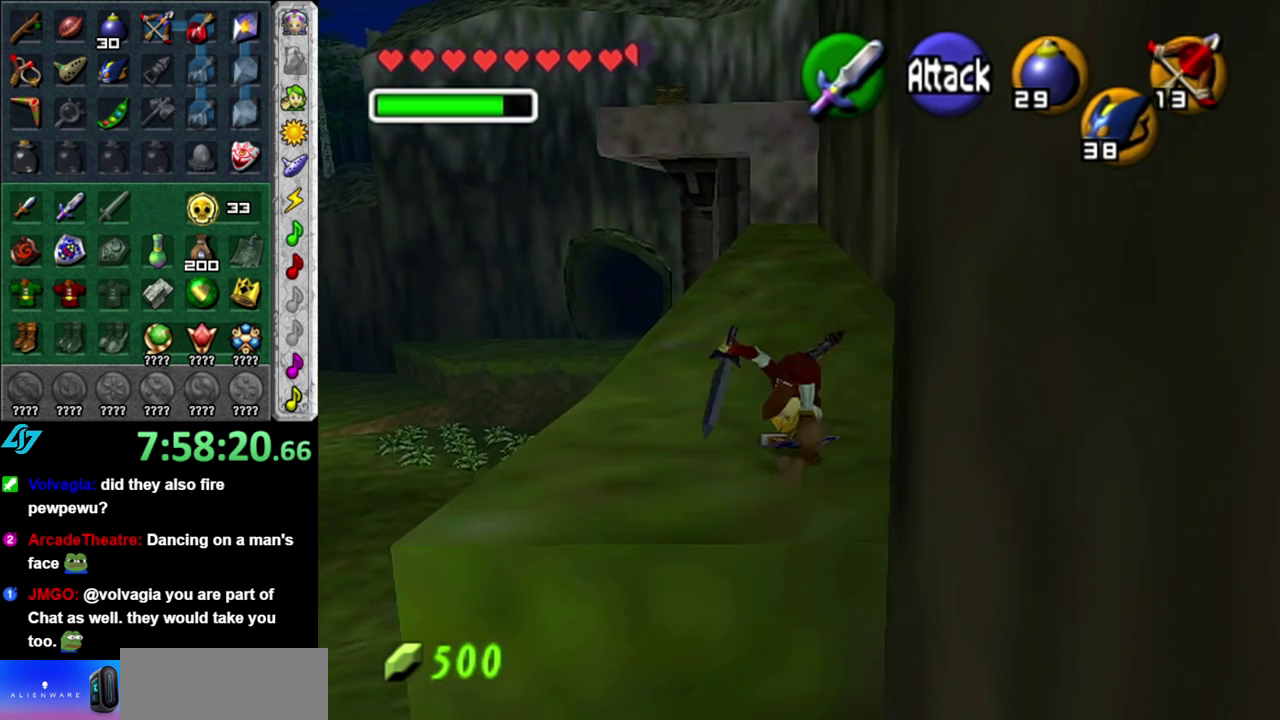
{"buttons": ["A"], "left_stick": "up", "right_stick": "center", "events": [[400, "A", "down"]]}
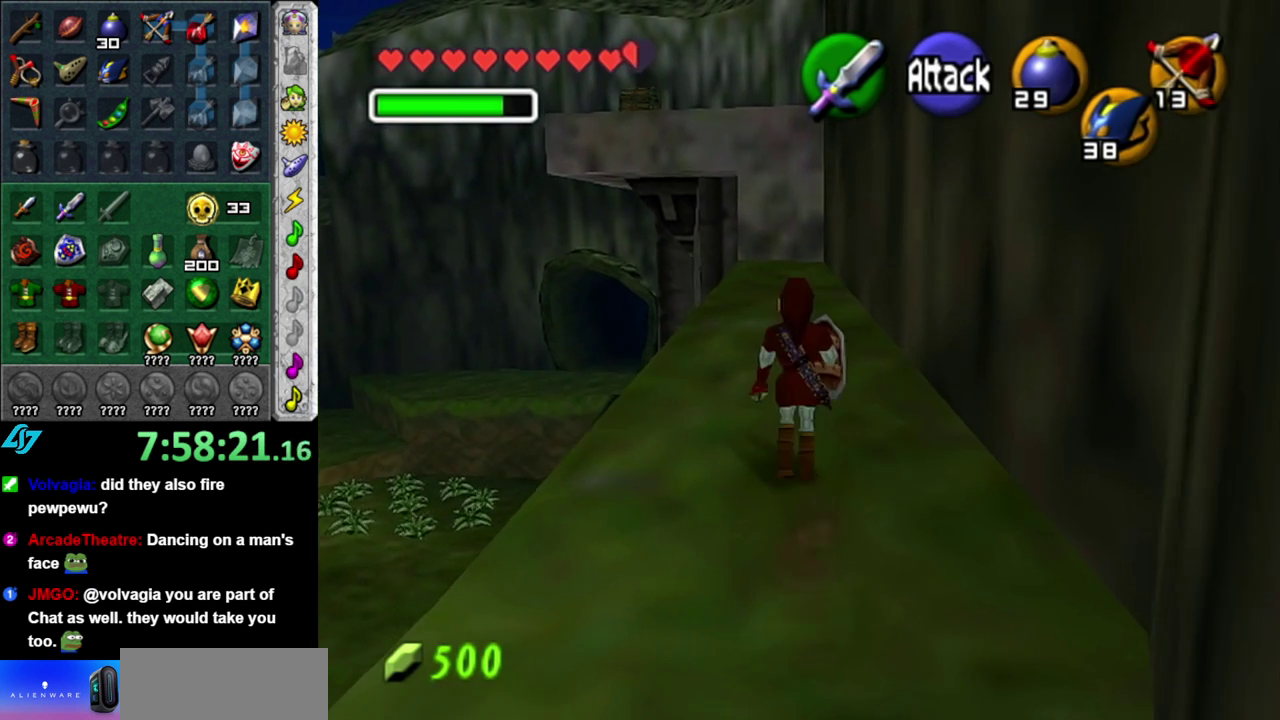
{"buttons": [], "left_stick": "up", "right_stick": "center", "events": [[50, "A", "up"]]}
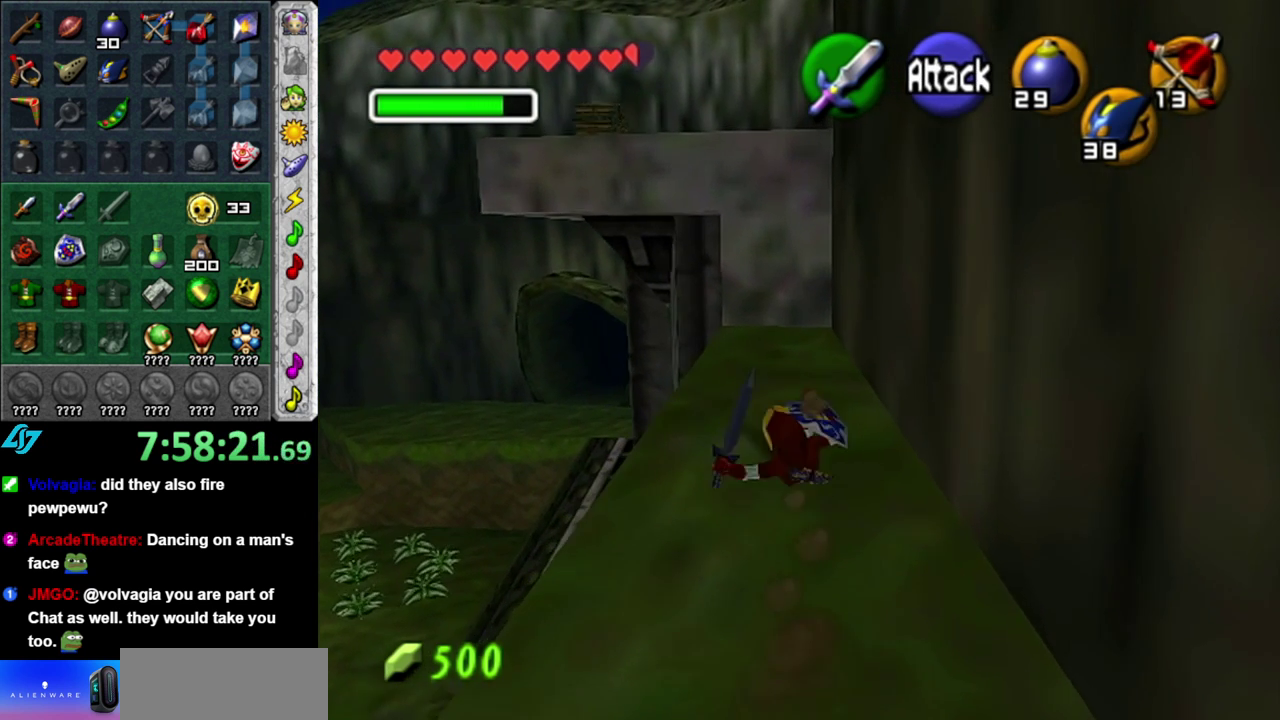
{"buttons": [], "left_stick": "up", "right_stick": "center", "events": []}
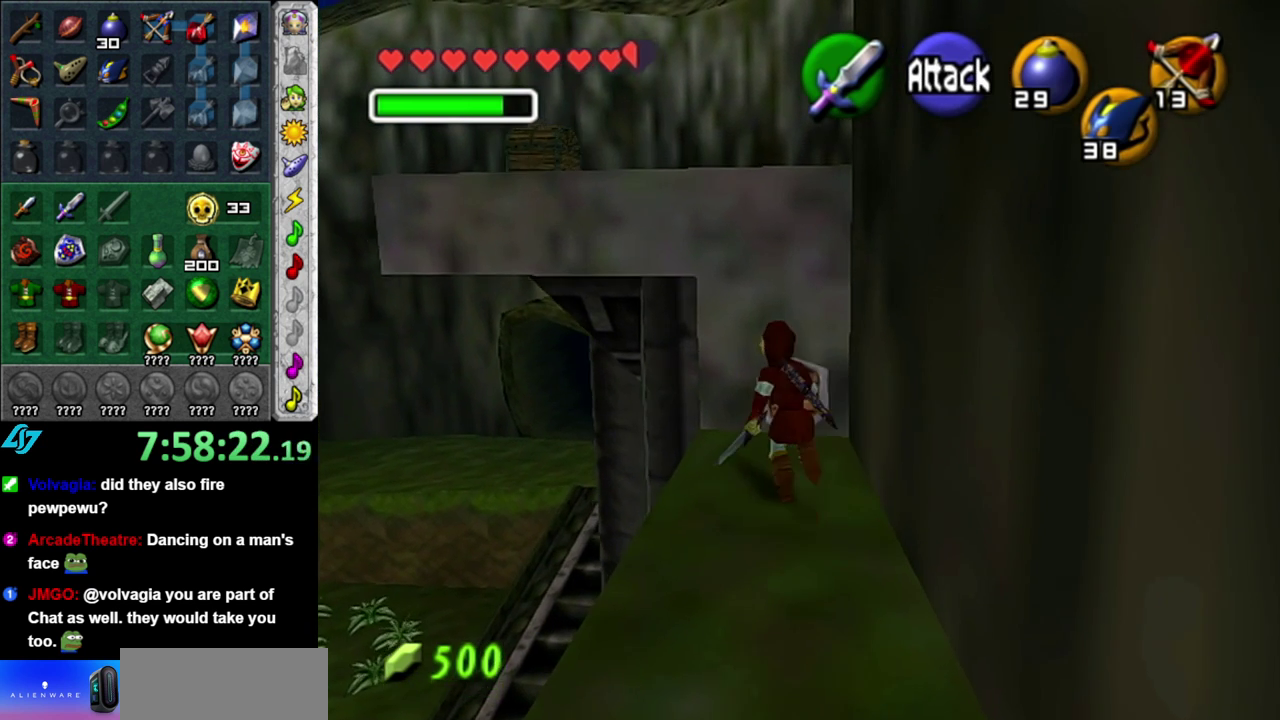
{"buttons": [], "left_stick": "up", "right_stick": "center", "events": [[17, "A", "down"], [183, "A", "up"]]}
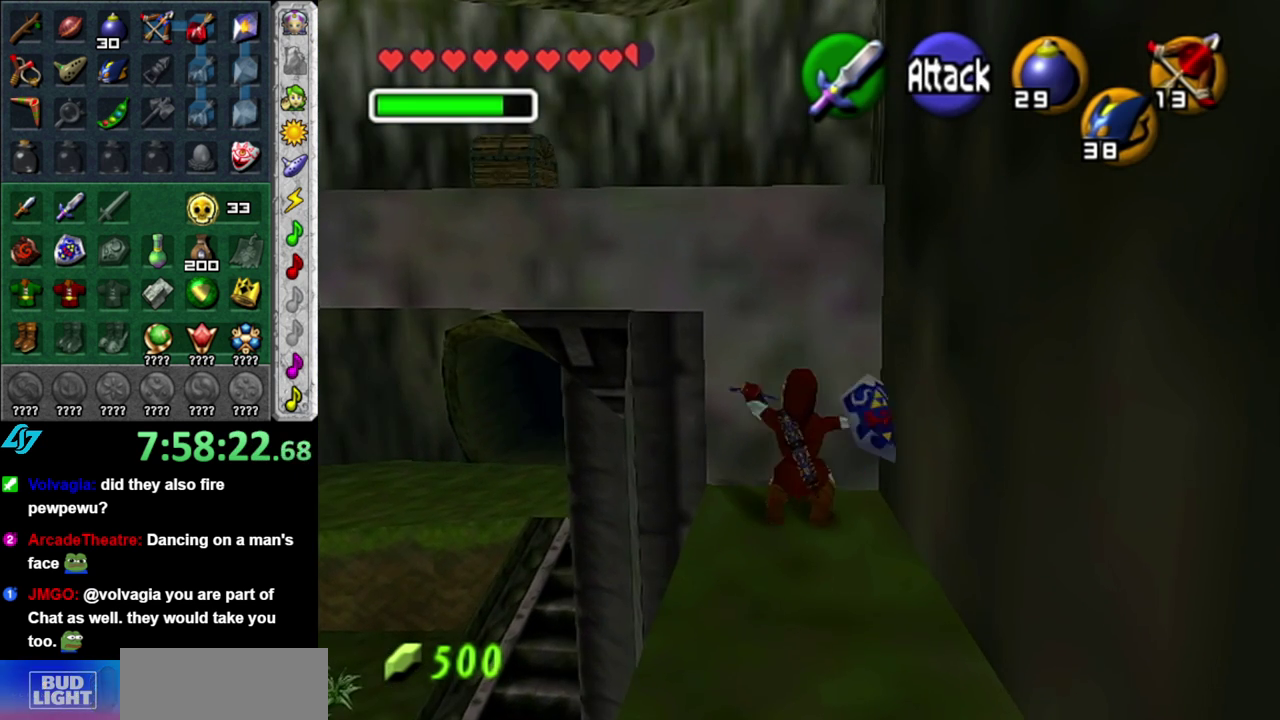
{"buttons": [], "left_stick": "up", "right_stick": "center", "events": []}
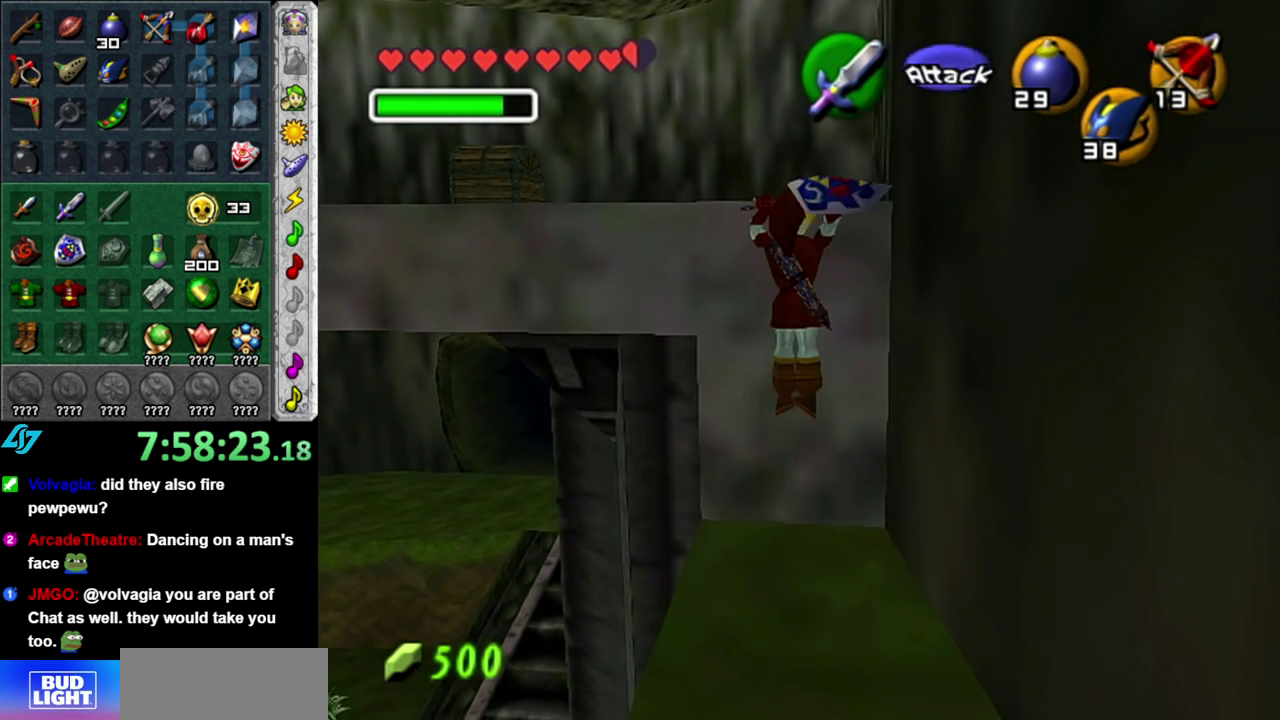
{"buttons": [], "left_stick": "up", "right_stick": "center", "events": []}
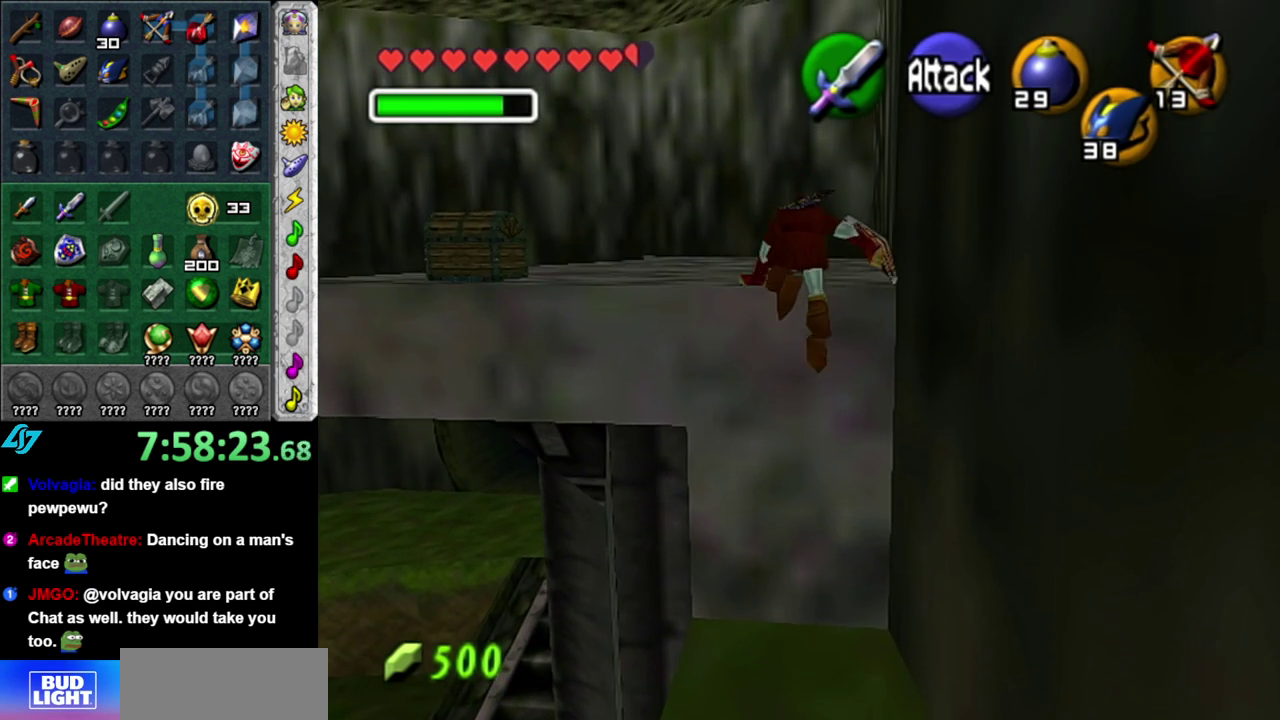
{"buttons": [], "left_stick": "up-left", "right_stick": "center", "events": [[50, "left_stick", "up-left"]]}